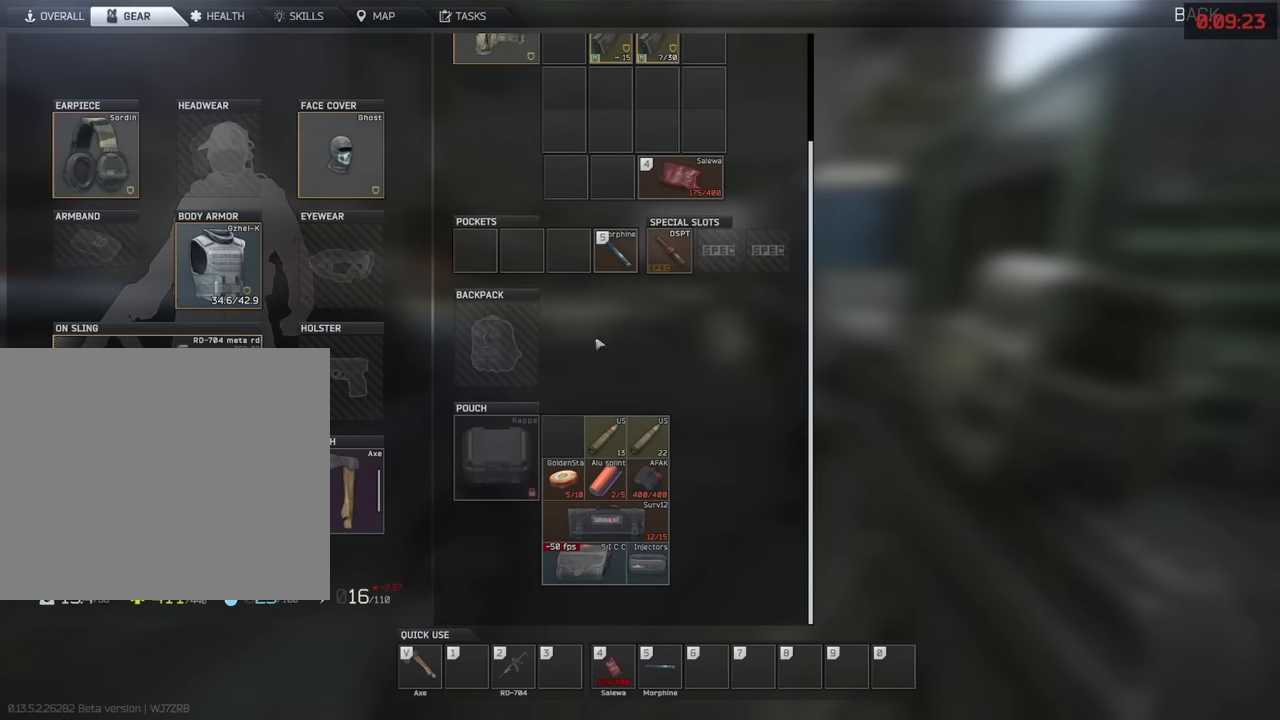
Gameplay with keyboard; each line is a JSON object with the keys held at the frame after it. "events" lists presses ("down") and releases ("up") of "1", "2", "3", "4", "5", "a", "alt", "c", "caps_lock", "d", "e", "f", "g", "q", "r", "s", "shift", "space", "t", "tab", "v", "w", "x" and "z" between this image and that frame as [ms after this image, input, new state], when the widget could be followed in between. No other keys are recorded. Mouse input is not recorded.
{"keys": [], "events": []}
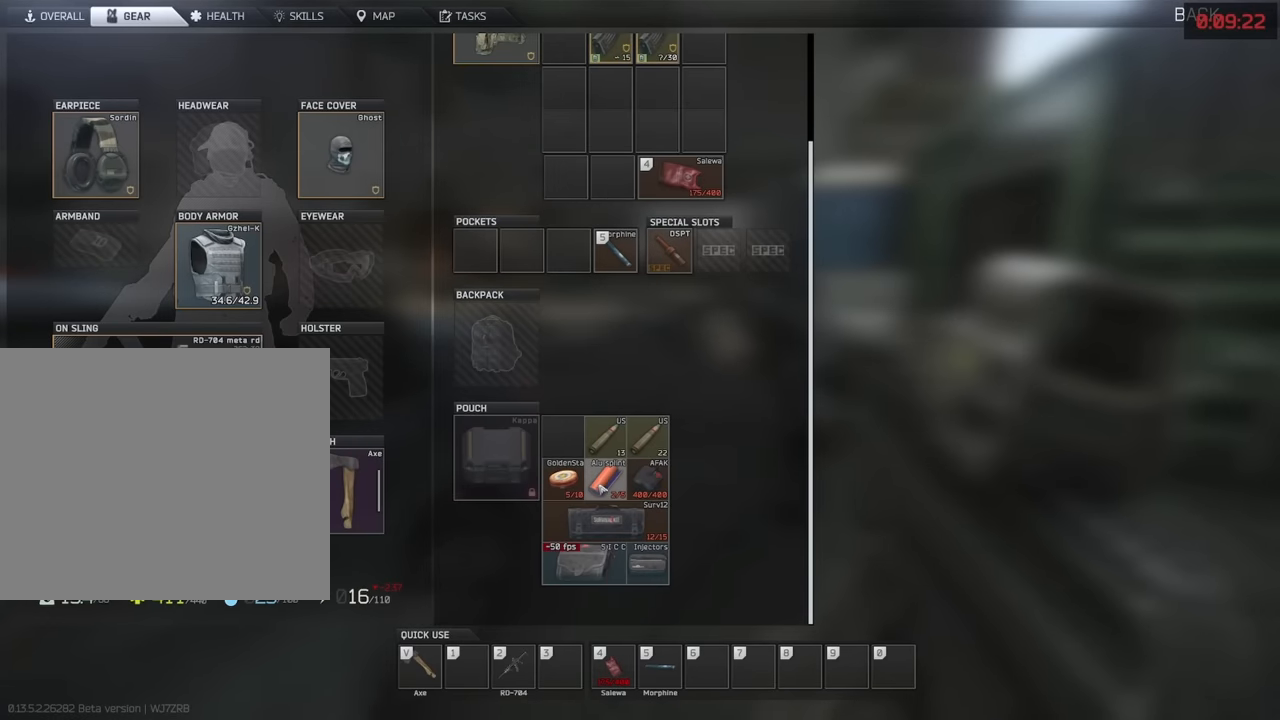
{"keys": ["w"], "events": [[267, "w", "down"], [300, "tab", "down"], [400, "tab", "up"]]}
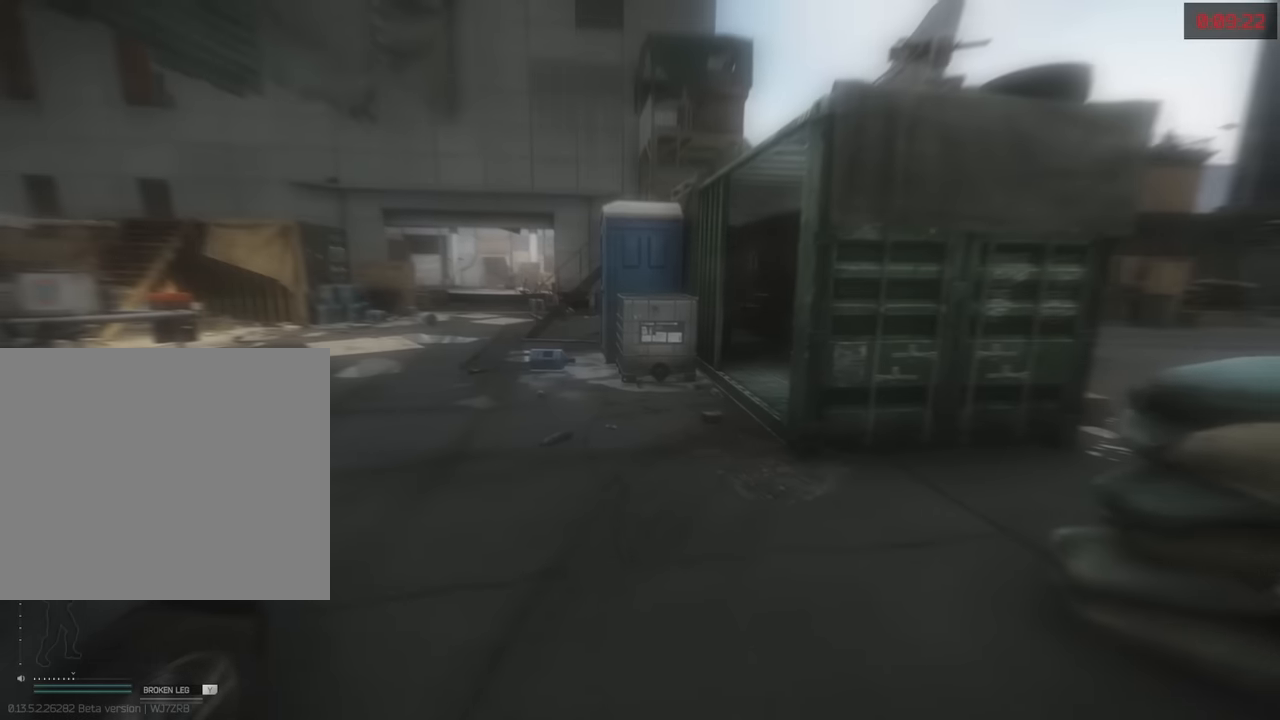
{"keys": ["w"], "events": []}
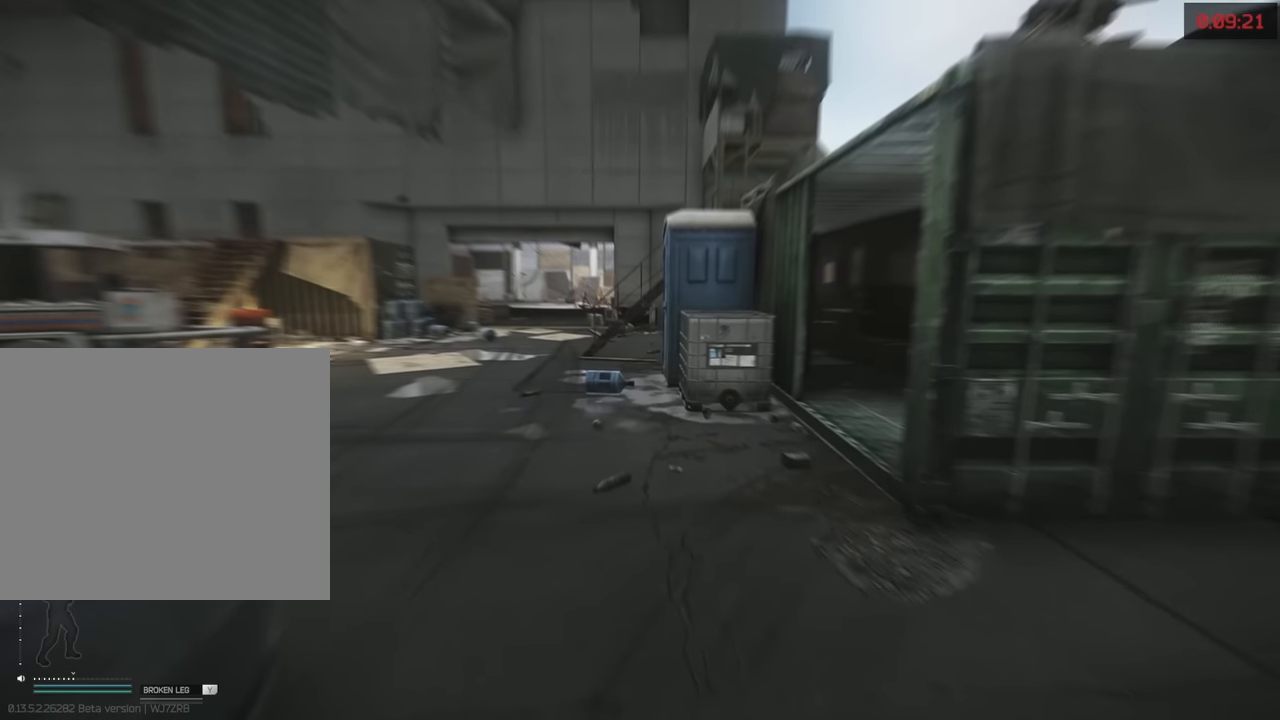
{"keys": [], "events": [[100, "w", "up"]]}
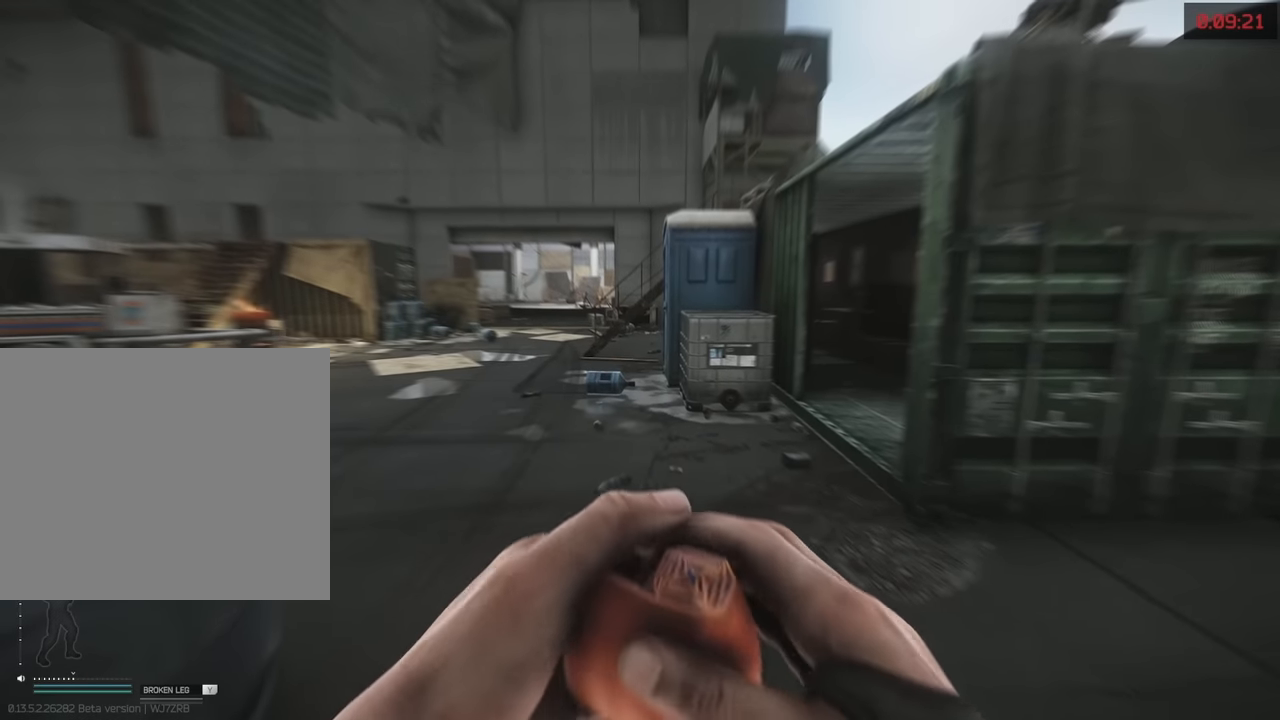
{"keys": ["w"], "events": [[500, "w", "down"]]}
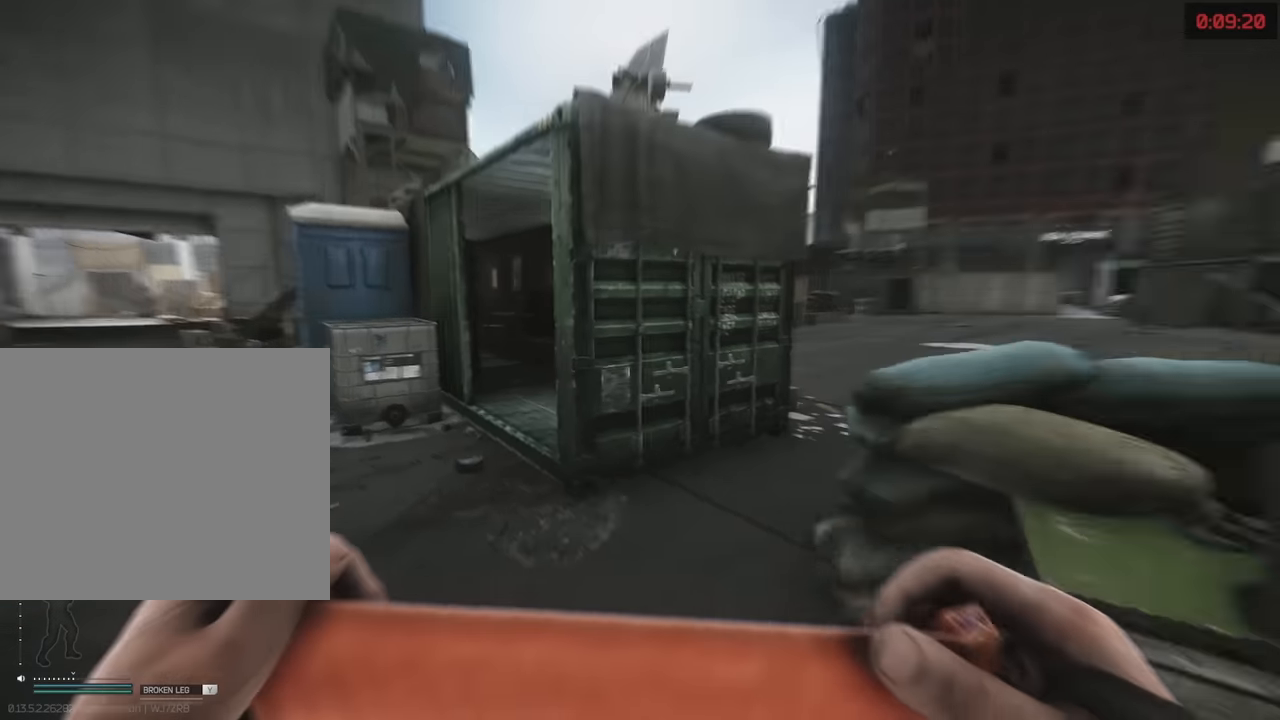
{"keys": ["w"], "events": []}
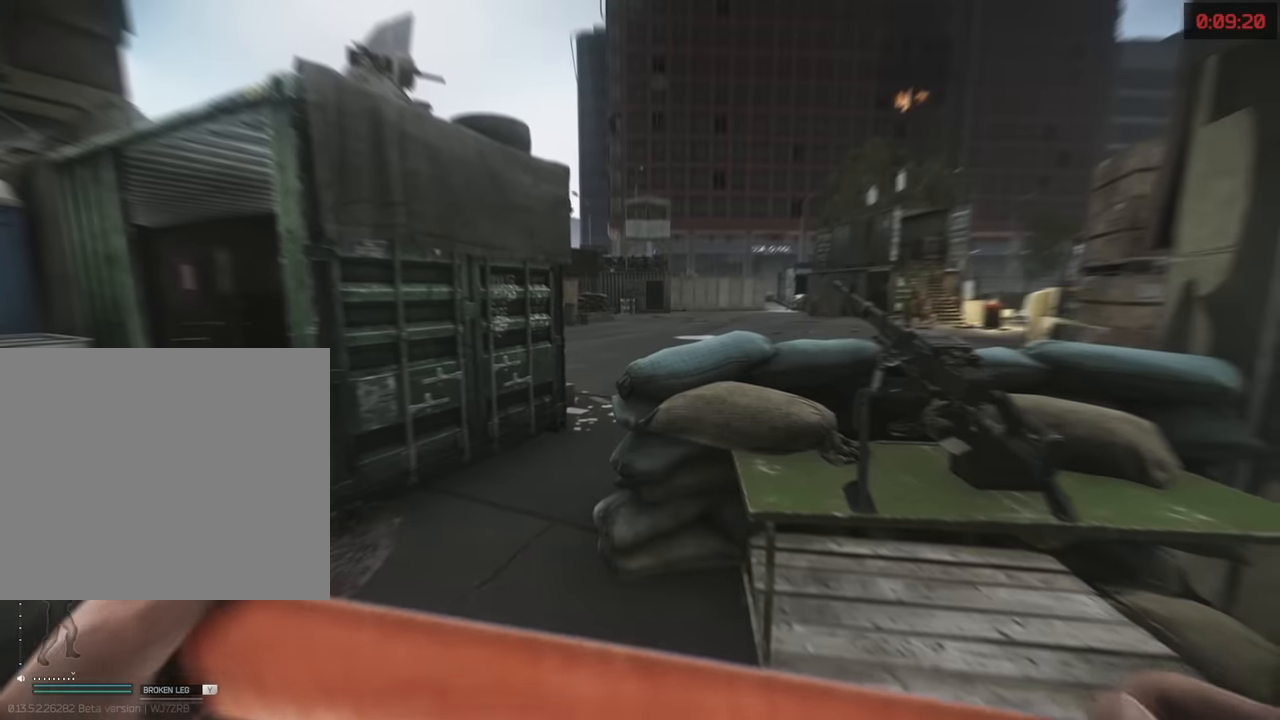
{"keys": ["w"], "events": []}
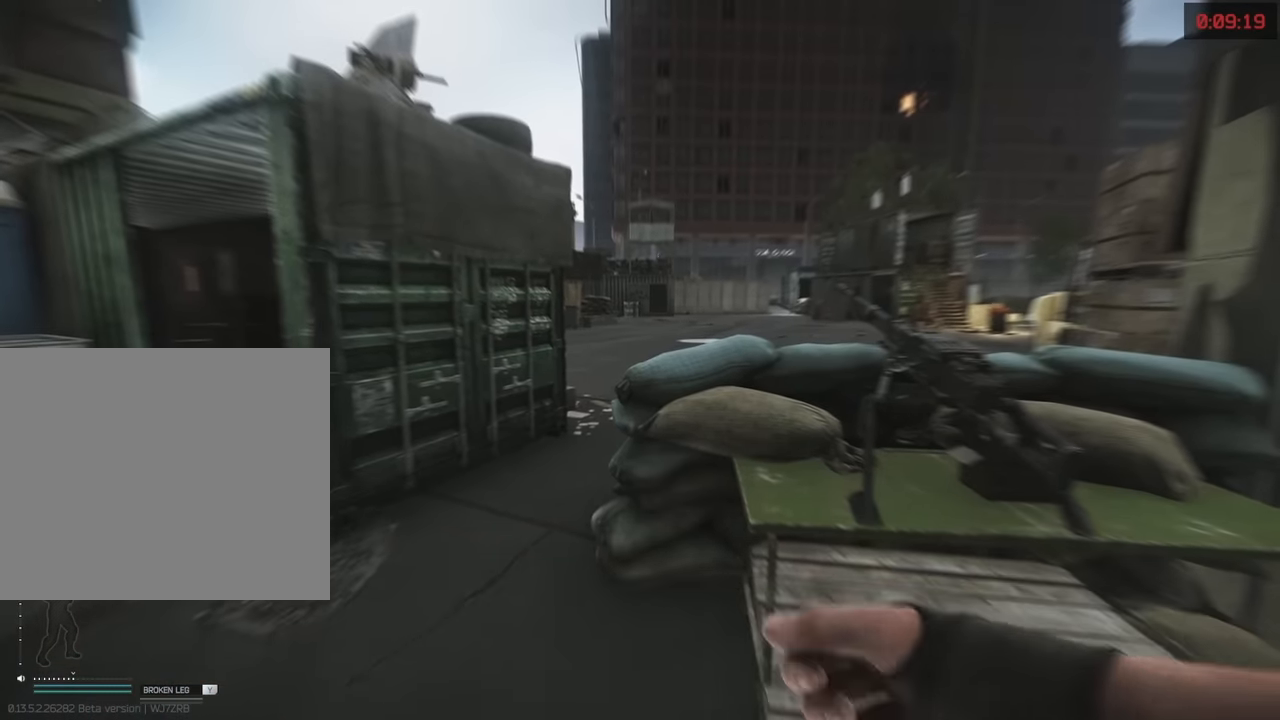
{"keys": ["w"], "events": []}
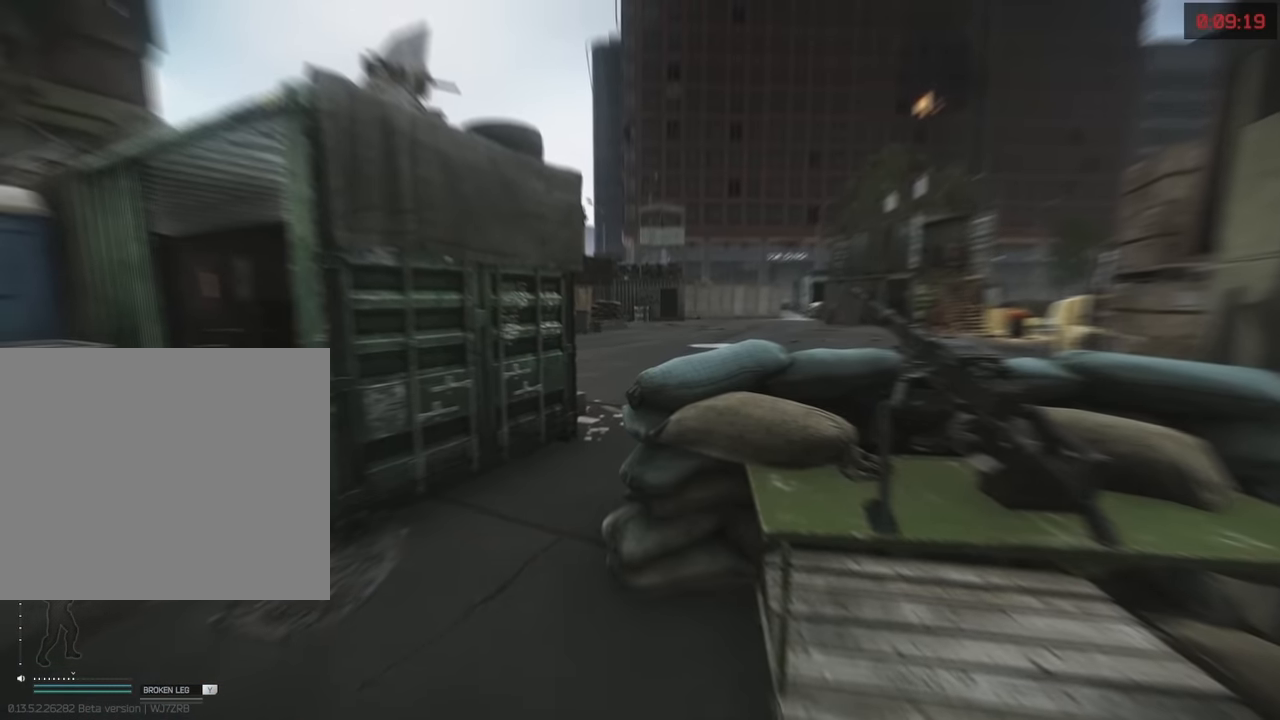
{"keys": ["w"], "events": []}
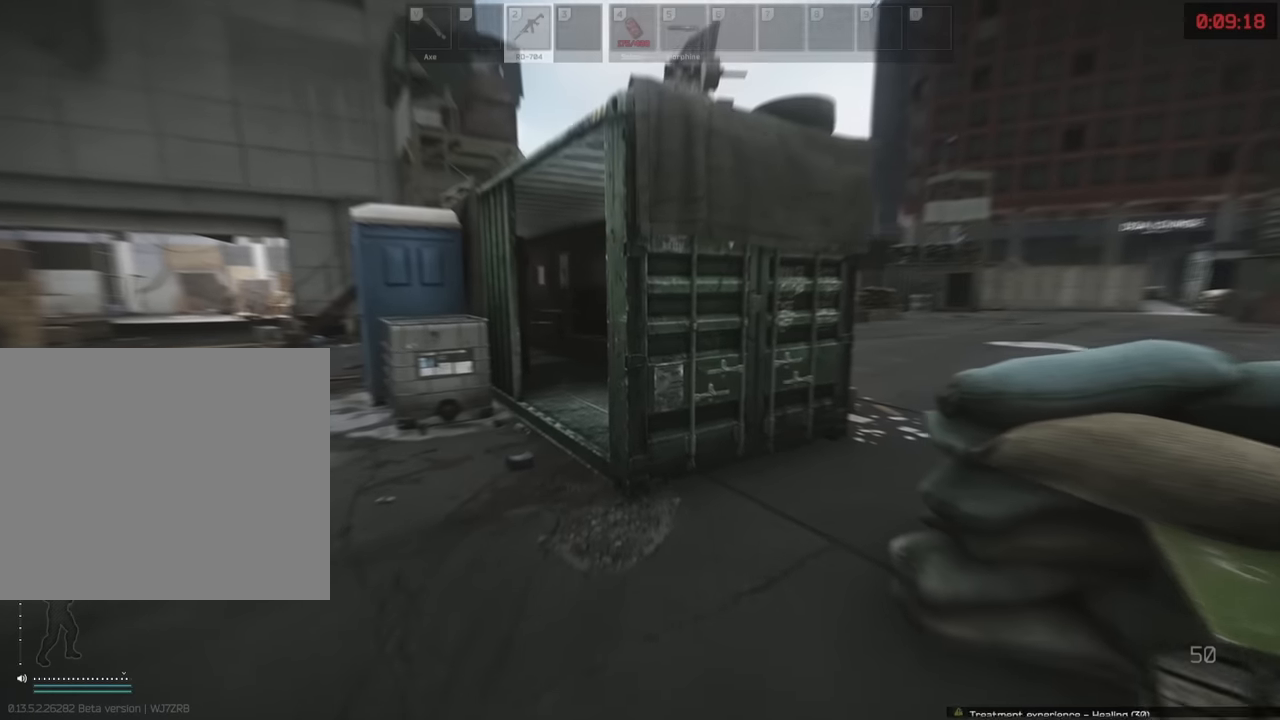
{"keys": ["d", "w"], "events": [[433, "d", "down"]]}
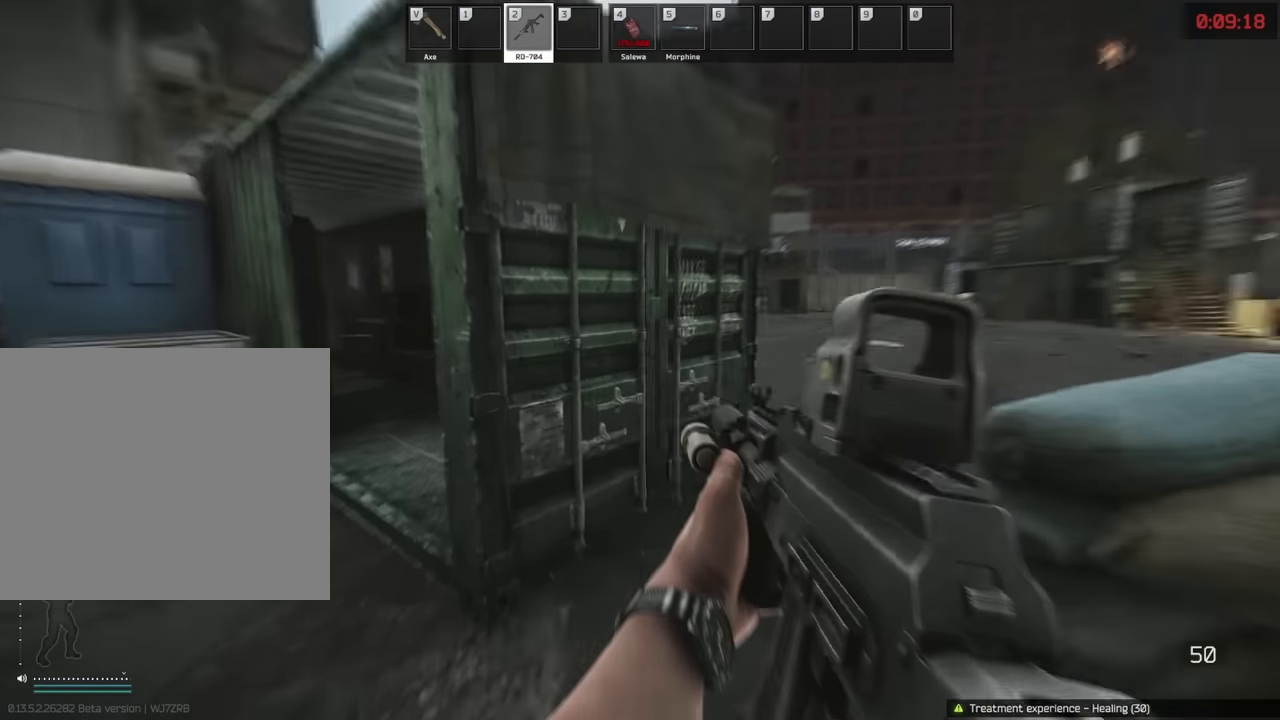
{"keys": ["w"], "events": [[33, "d", "up"]]}
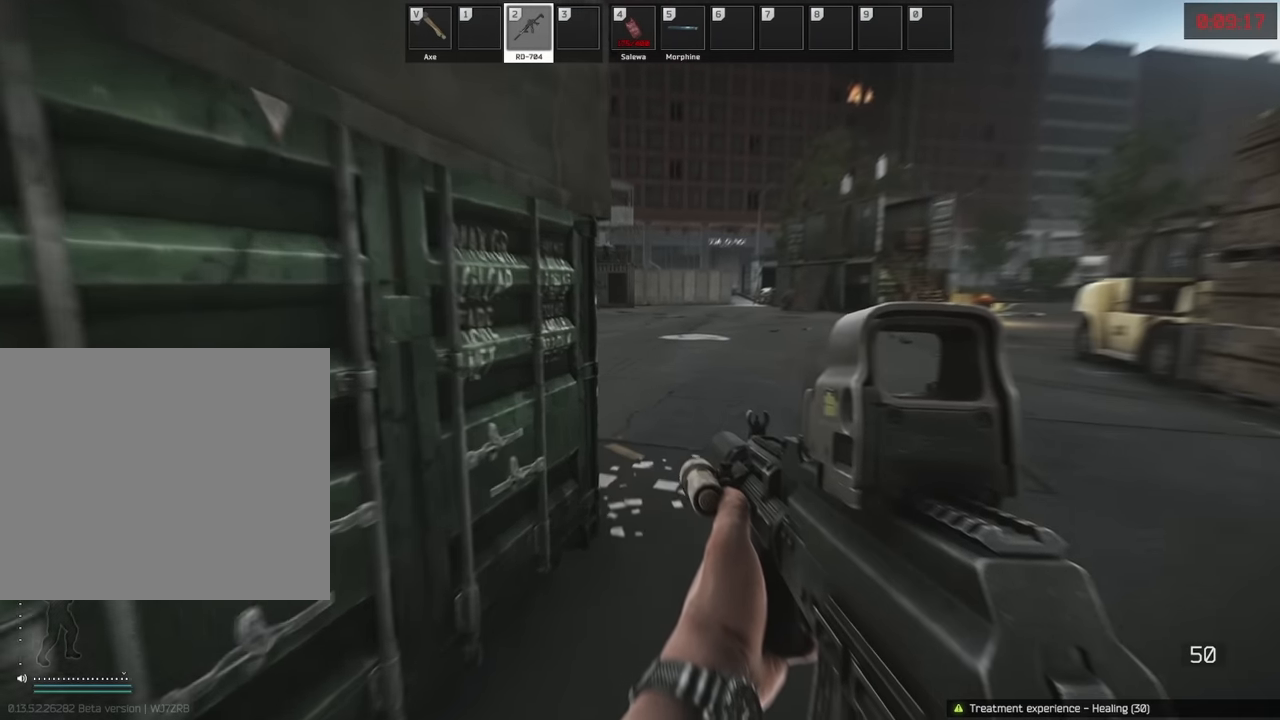
{"keys": [], "events": [[83, "d", "down"], [266, "d", "up"], [316, "w", "up"]]}
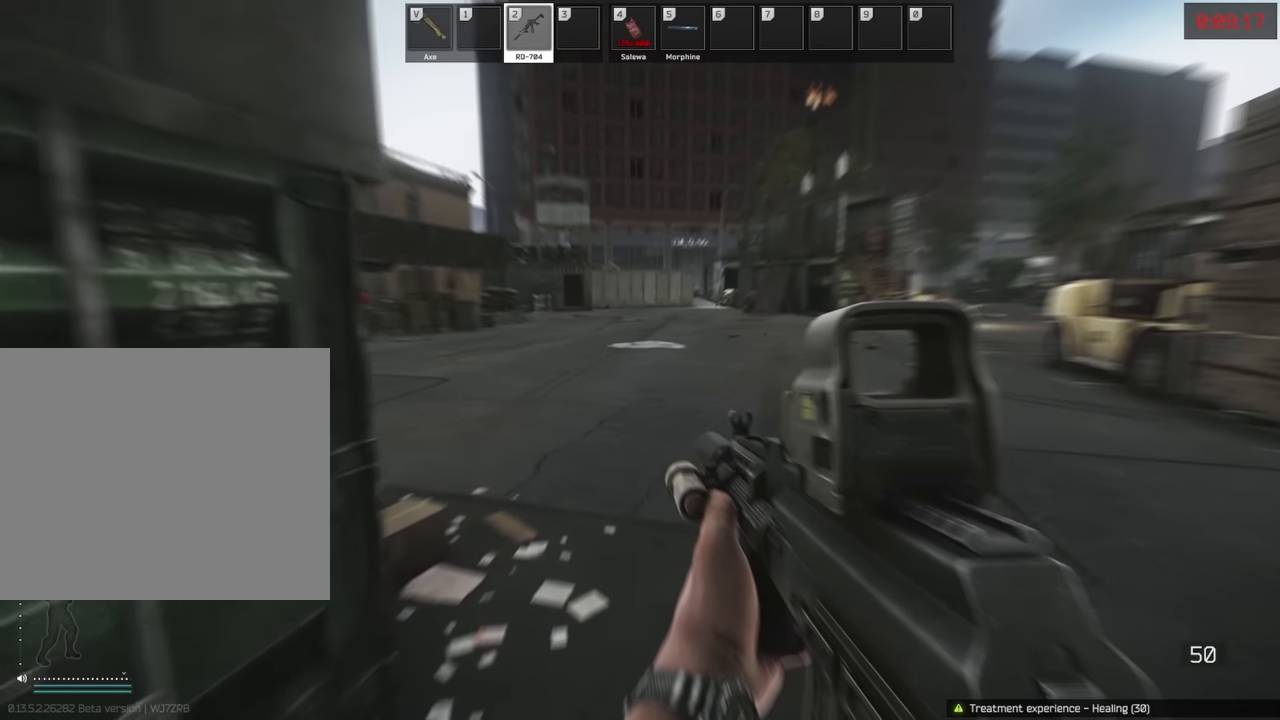
{"keys": ["d"], "events": [[483, "d", "down"]]}
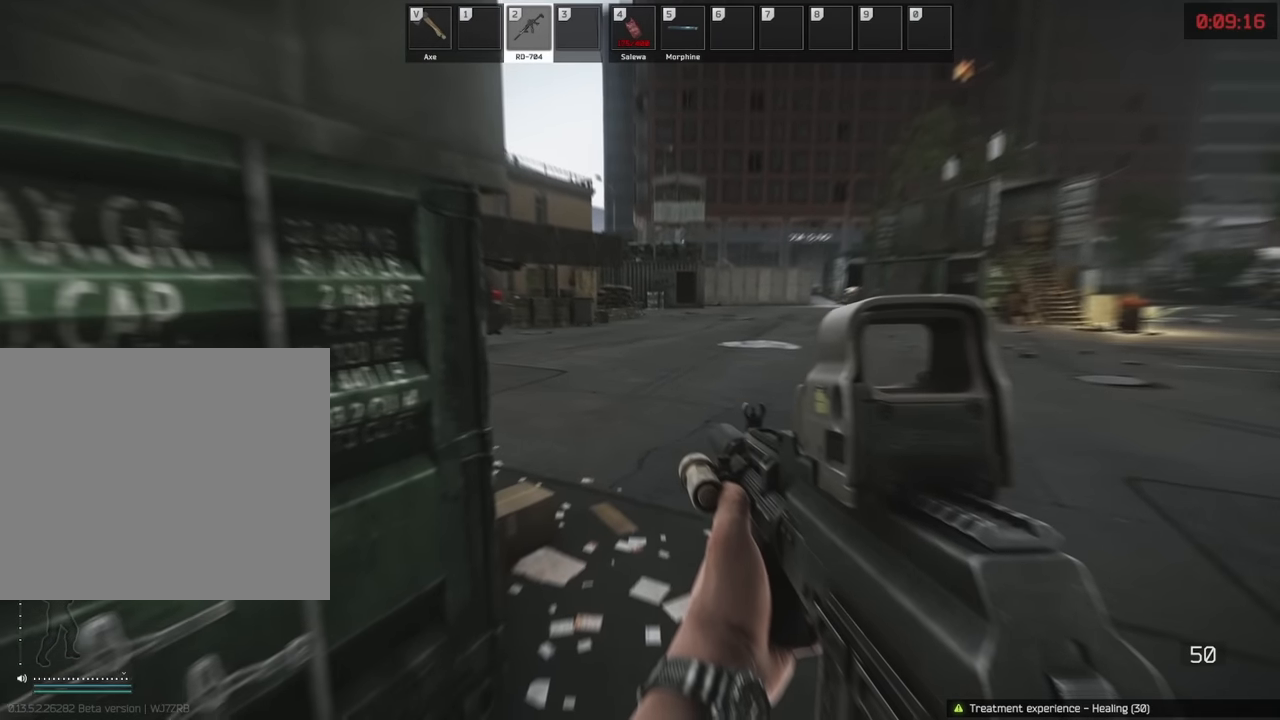
{"keys": ["d", "w"], "events": [[166, "d", "up"], [166, "w", "down"], [500, "d", "down"]]}
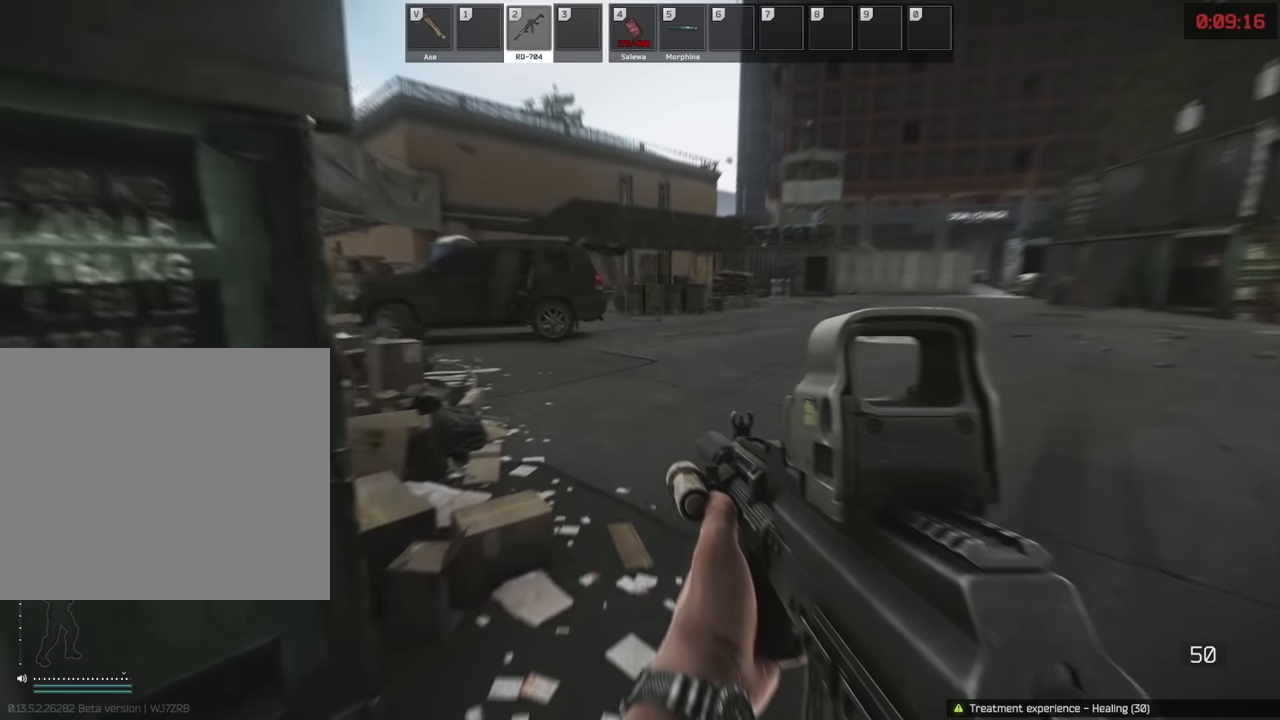
{"keys": ["a", "w"], "events": [[283, "w", "up"], [466, "w", "down"], [500, "a", "down"], [500, "d", "up"]]}
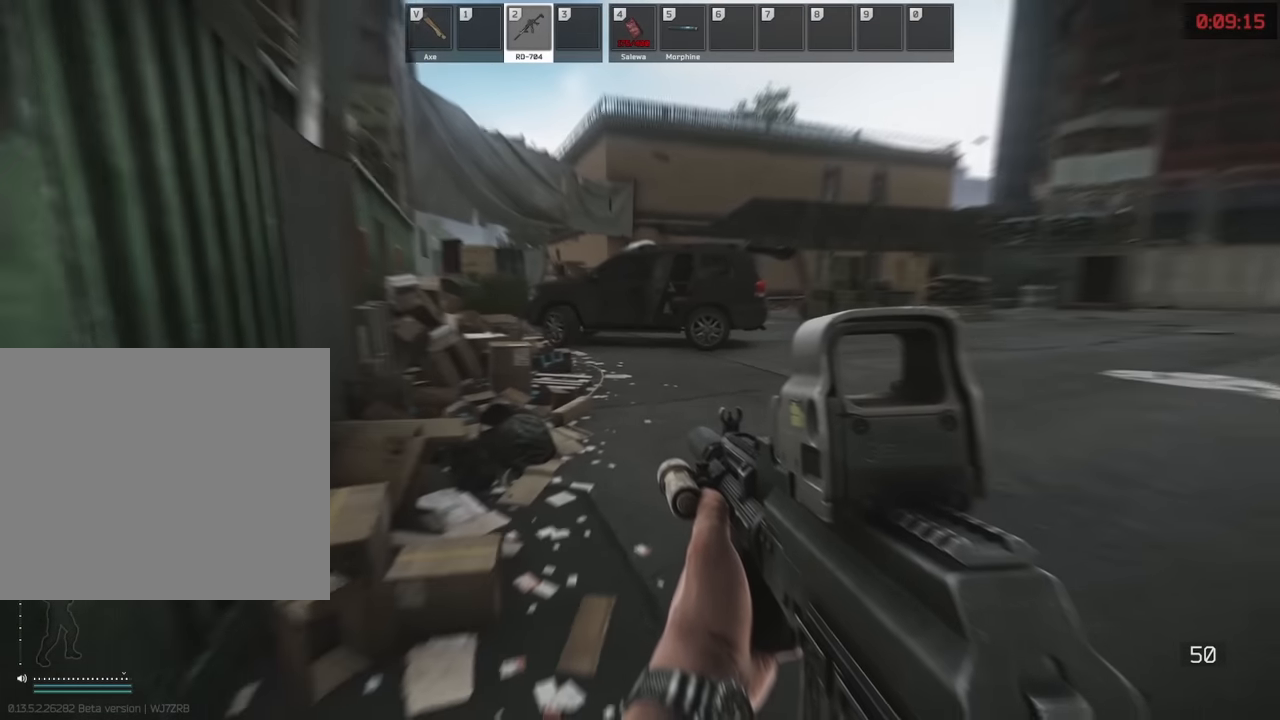
{"keys": ["d", "shift", "w"], "events": [[150, "w", "up"], [333, "w", "down"], [433, "shift", "down"], [483, "a", "up"], [483, "d", "down"]]}
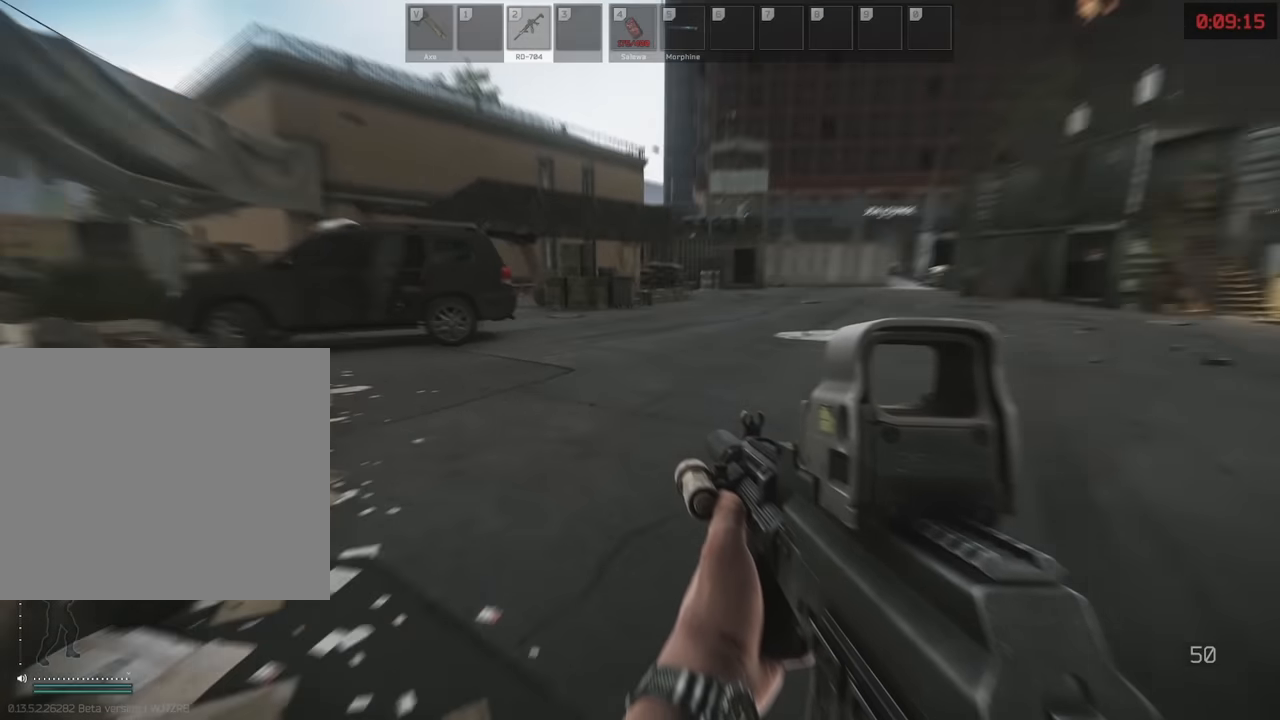
{"keys": ["d", "w"], "events": [[33, "d", "up"], [300, "space", "down"], [400, "d", "down"], [400, "space", "up"], [500, "shift", "up"]]}
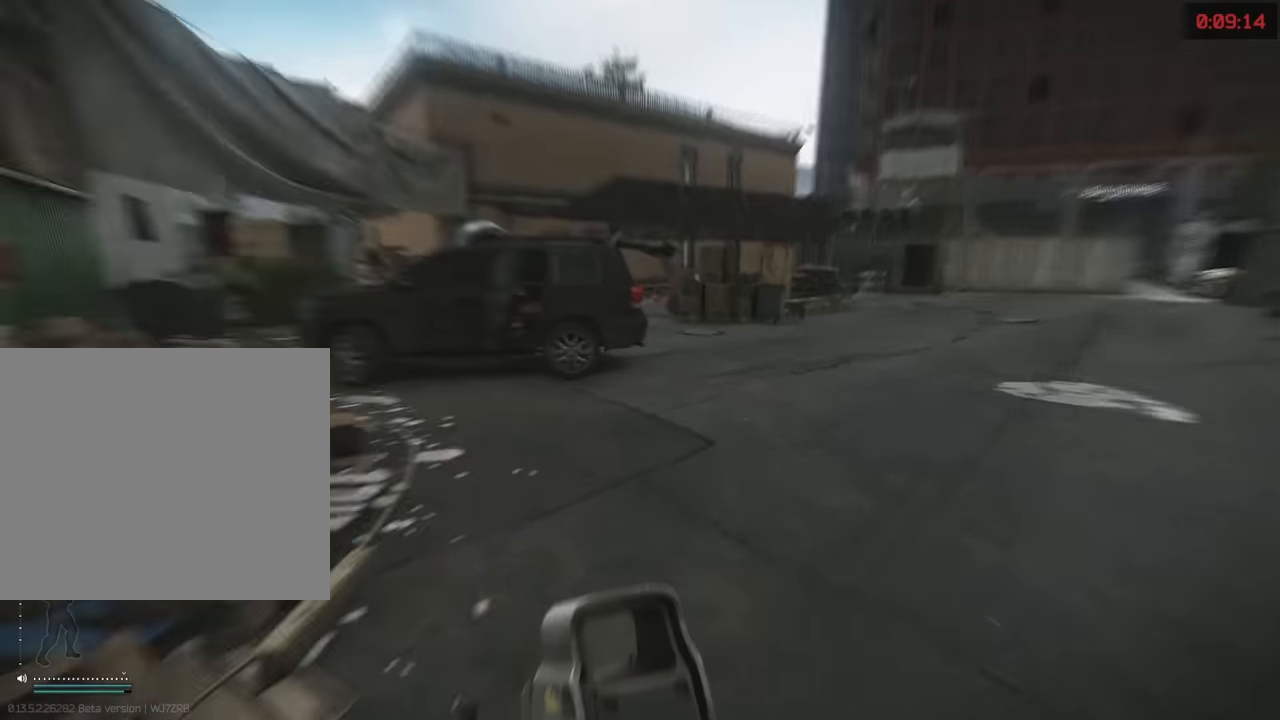
{"keys": ["d"], "events": [[33, "w", "up"]]}
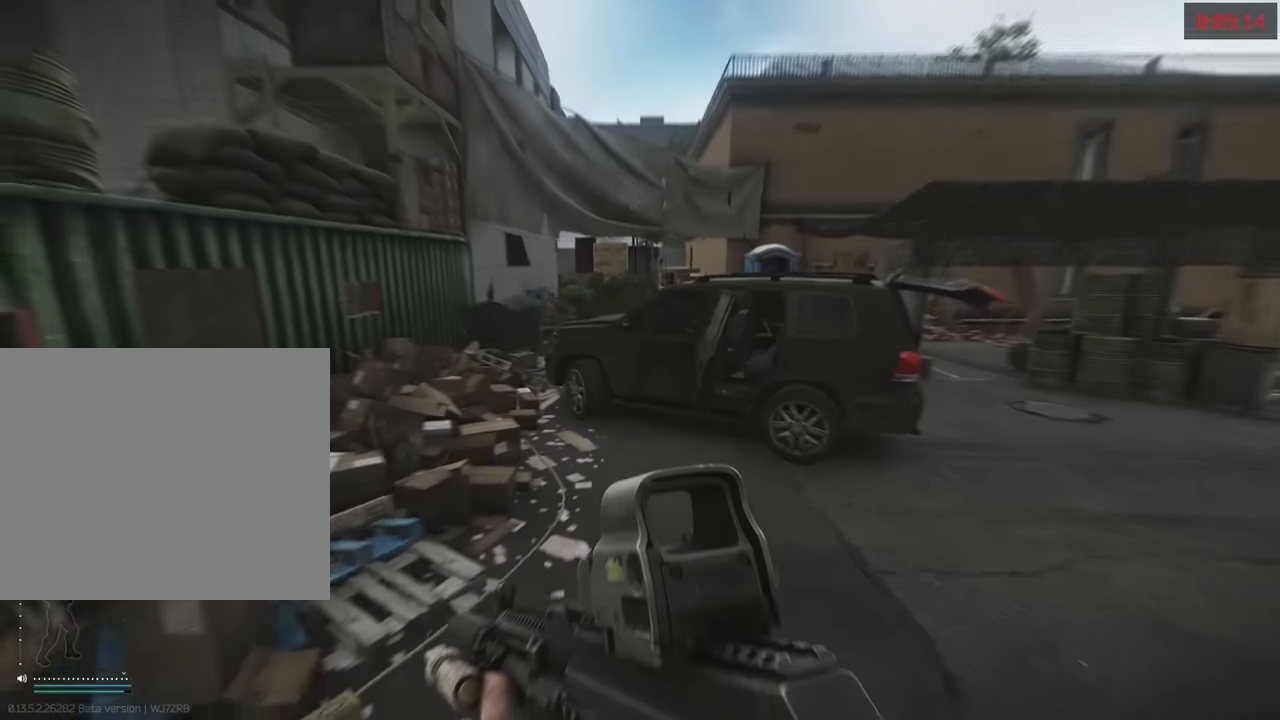
{"keys": ["a"], "events": [[283, "space", "down"], [433, "space", "up"], [483, "a", "down"], [483, "d", "up"]]}
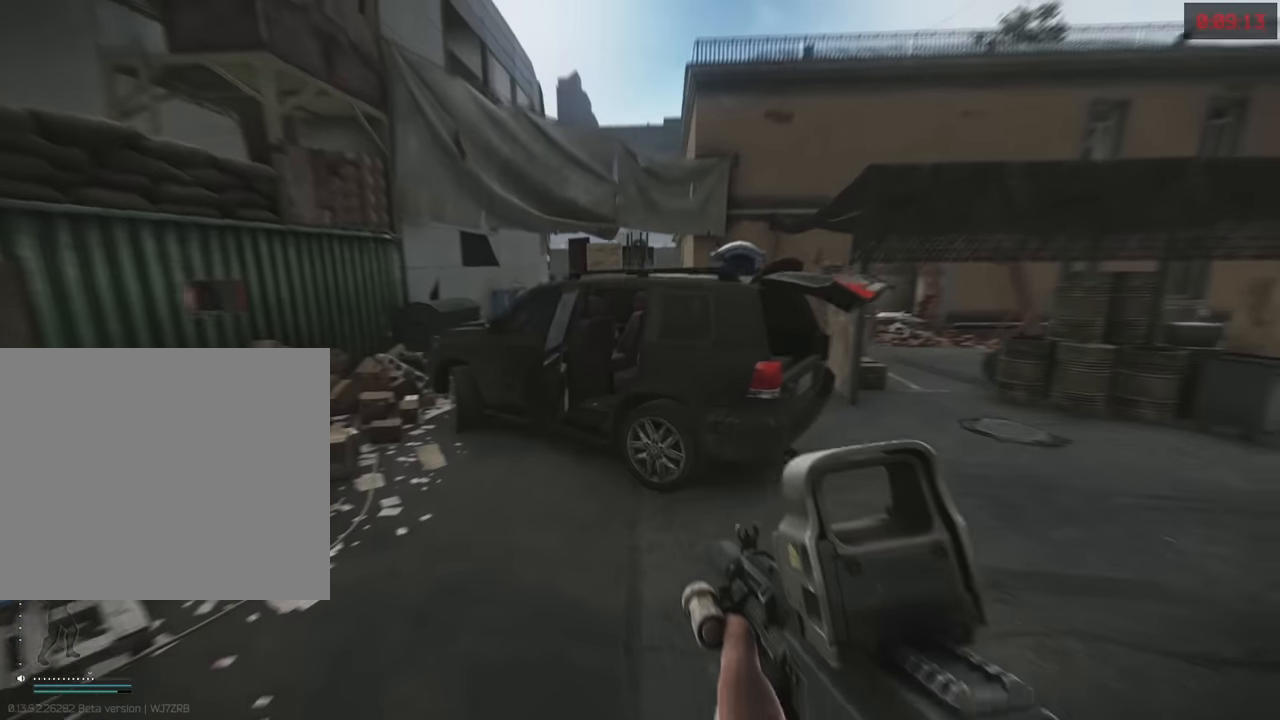
{"keys": ["a"], "events": []}
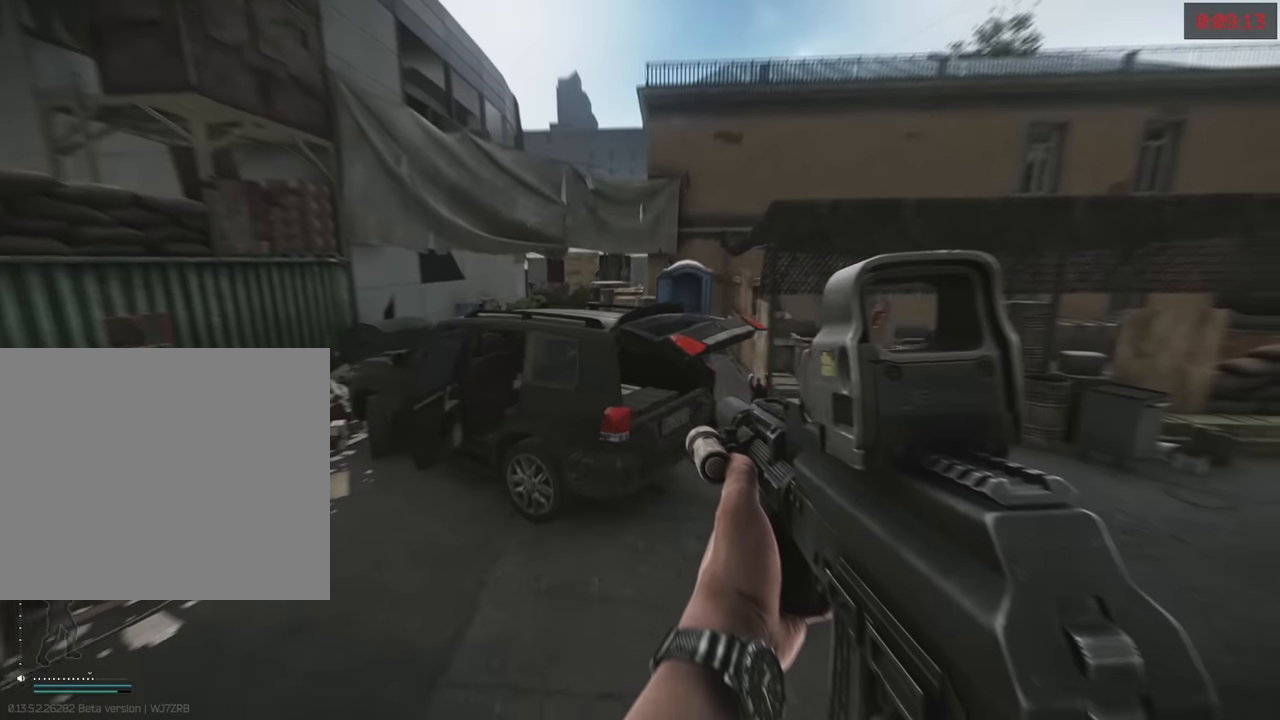
{"keys": ["a"], "events": []}
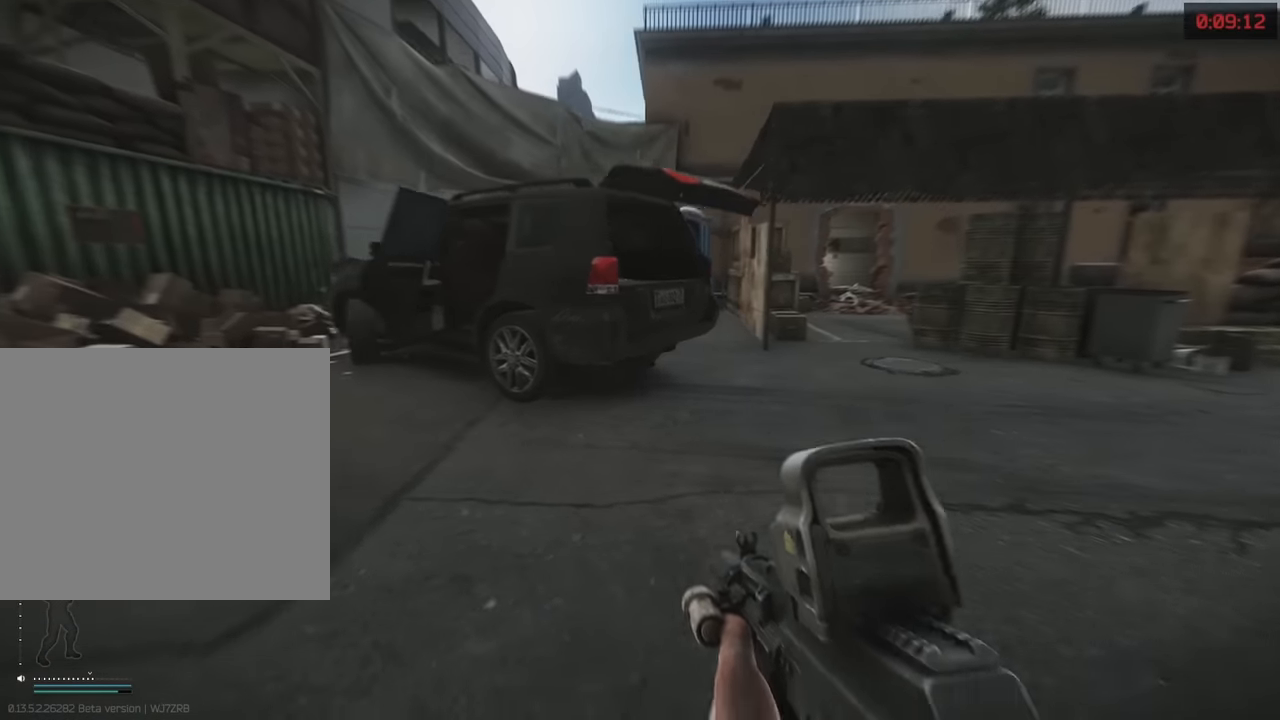
{"keys": ["a"], "events": []}
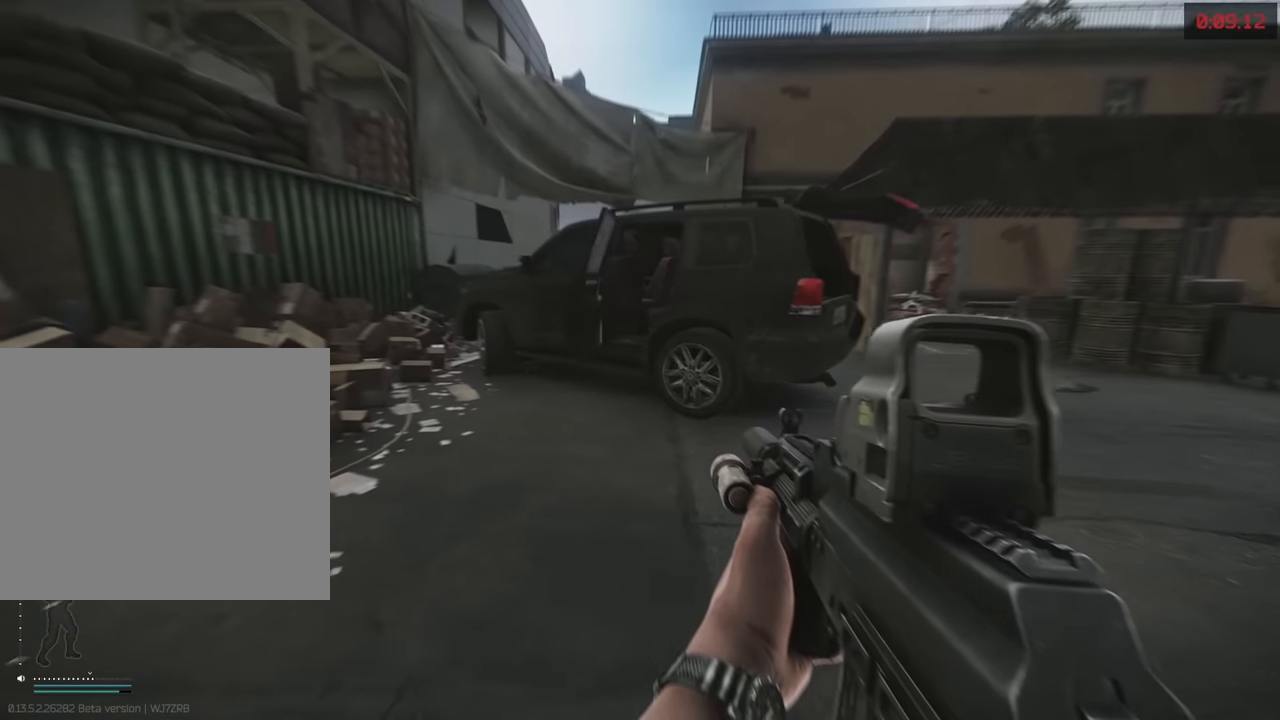
{"keys": ["a"], "events": []}
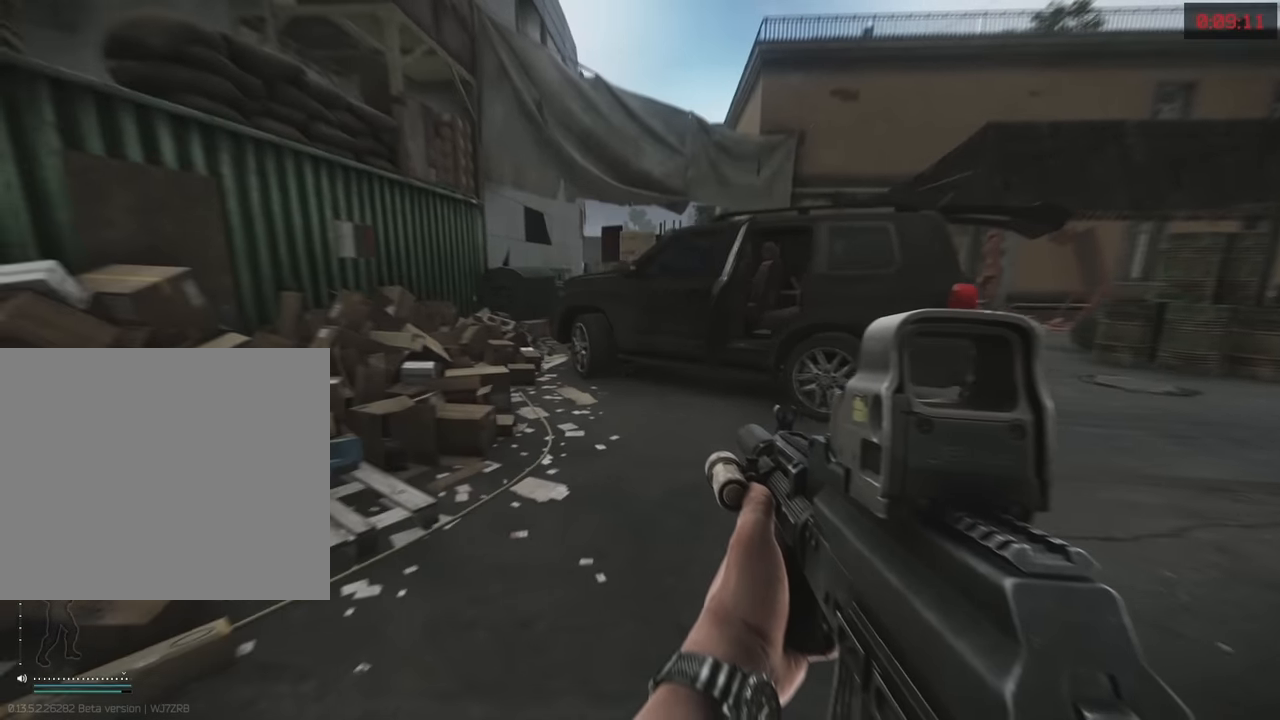
{"keys": ["a", "w"], "events": [[83, "s", "down"], [234, "s", "up"], [367, "w", "down"]]}
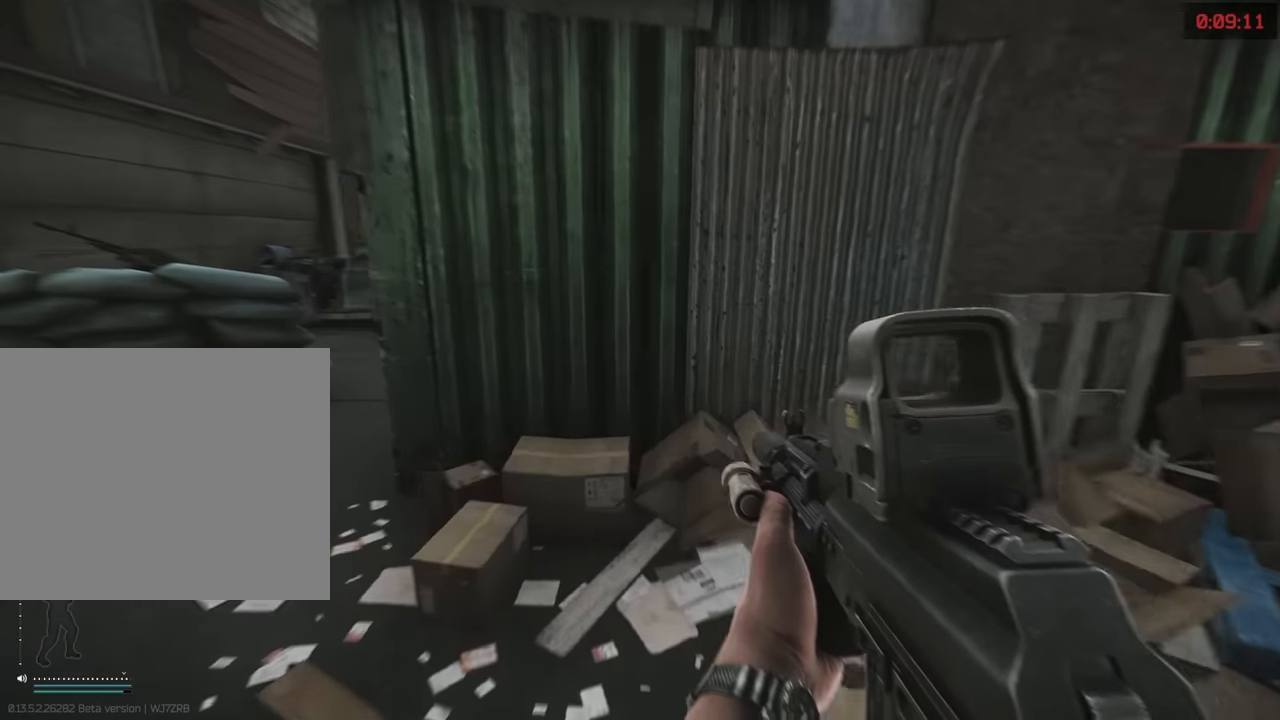
{"keys": ["shift", "w"], "events": [[100, "shift", "down"], [300, "a", "up"]]}
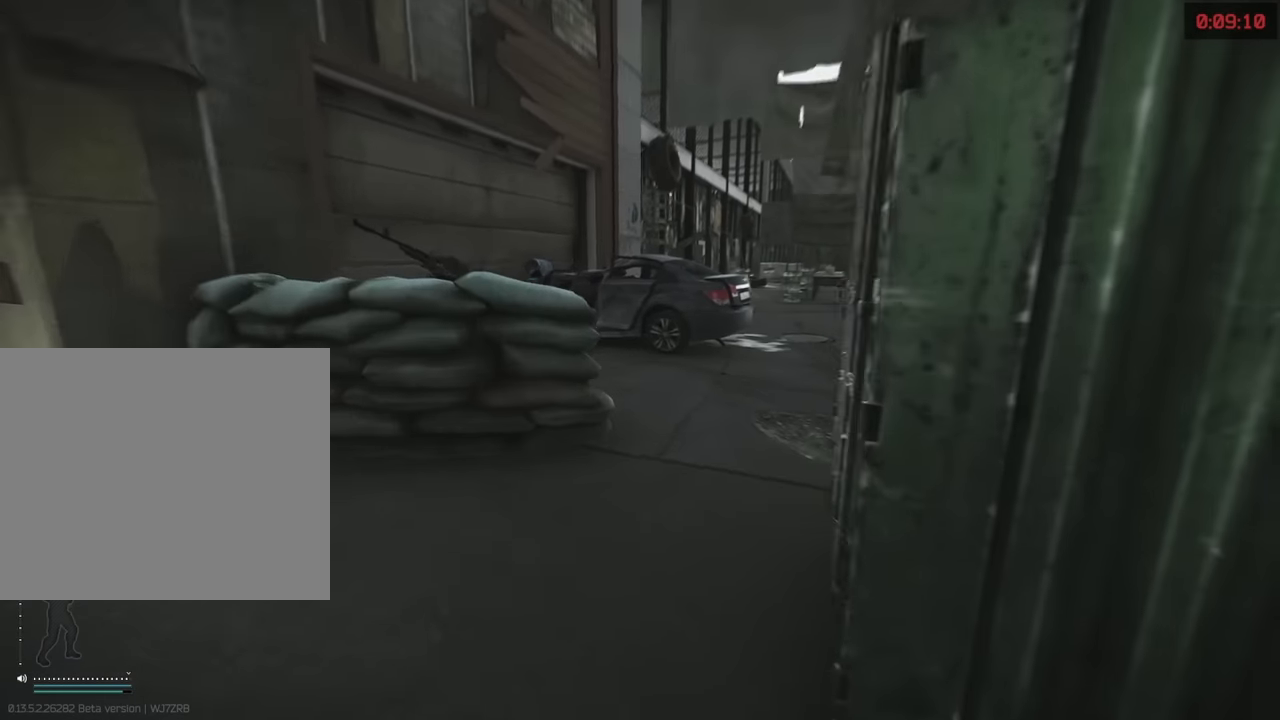
{"keys": ["shift", "w"], "events": [[17, "d", "down"], [217, "d", "up"]]}
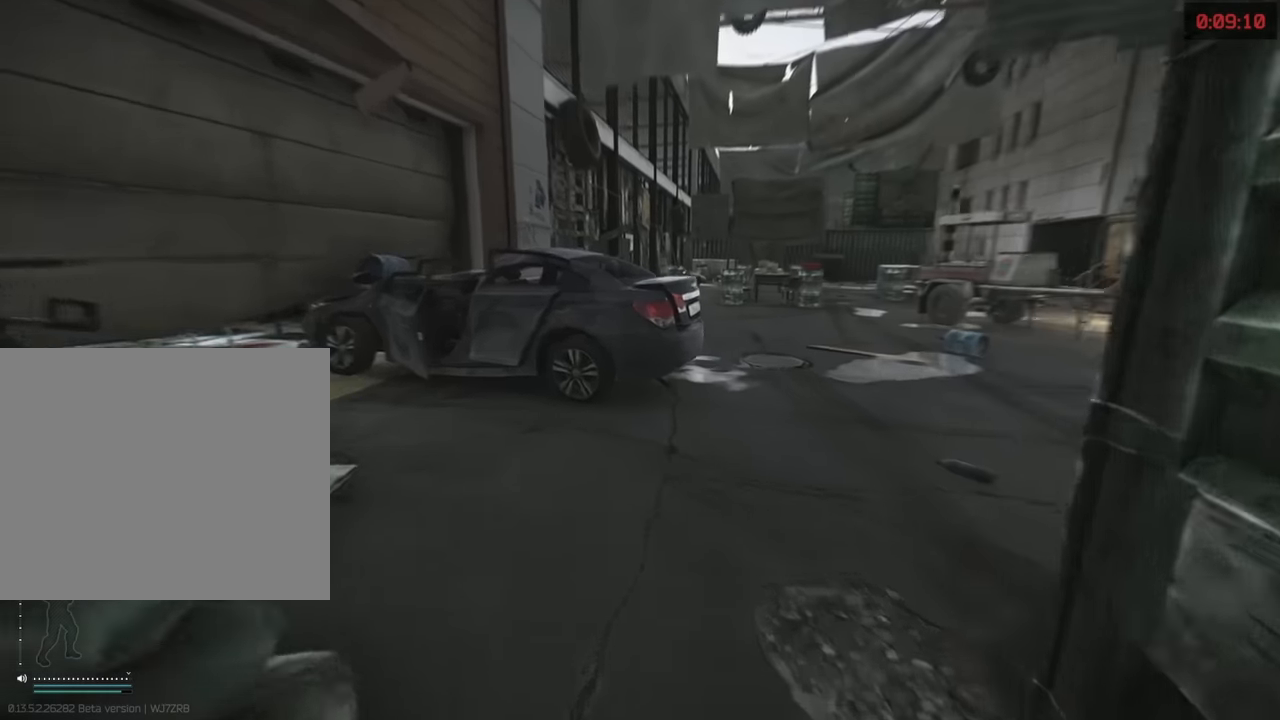
{"keys": ["shift", "w"], "events": [[134, "d", "down"], [184, "d", "up"], [417, "space", "down"], [500, "space", "up"]]}
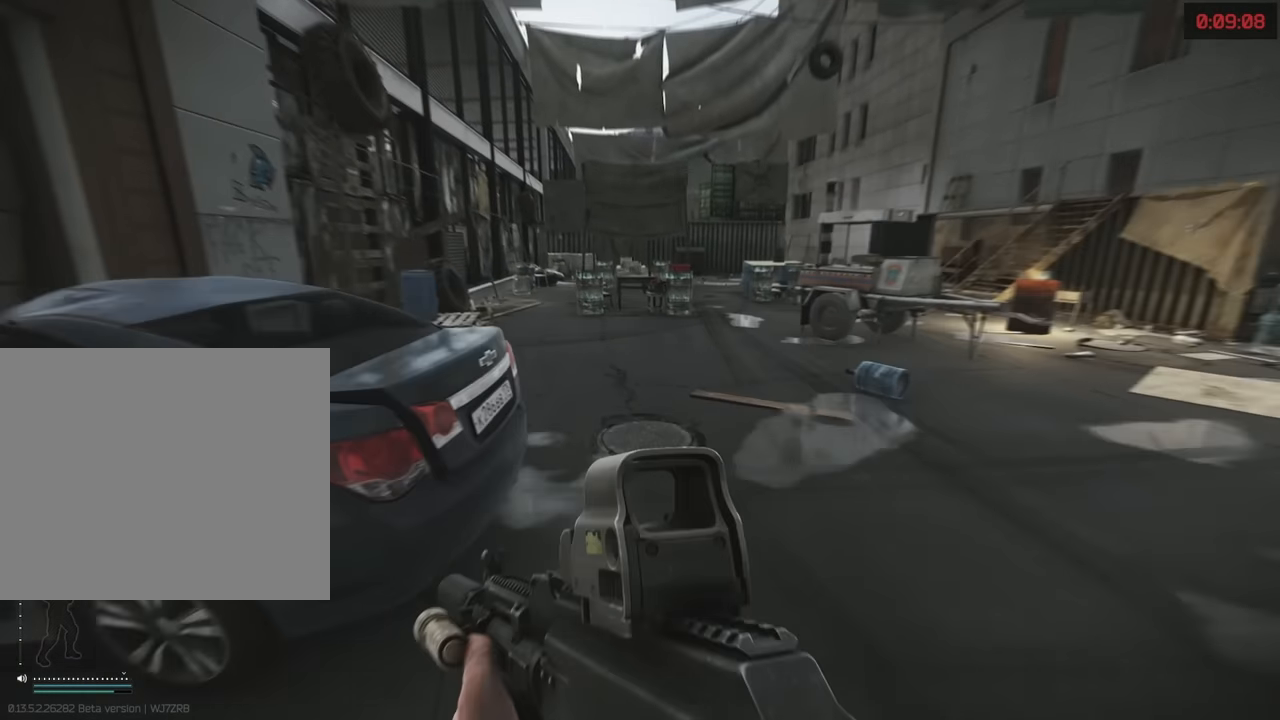
{"keys": ["d"], "events": [[50, "d", "down"], [50, "shift", "up"], [50, "w", "up"]]}
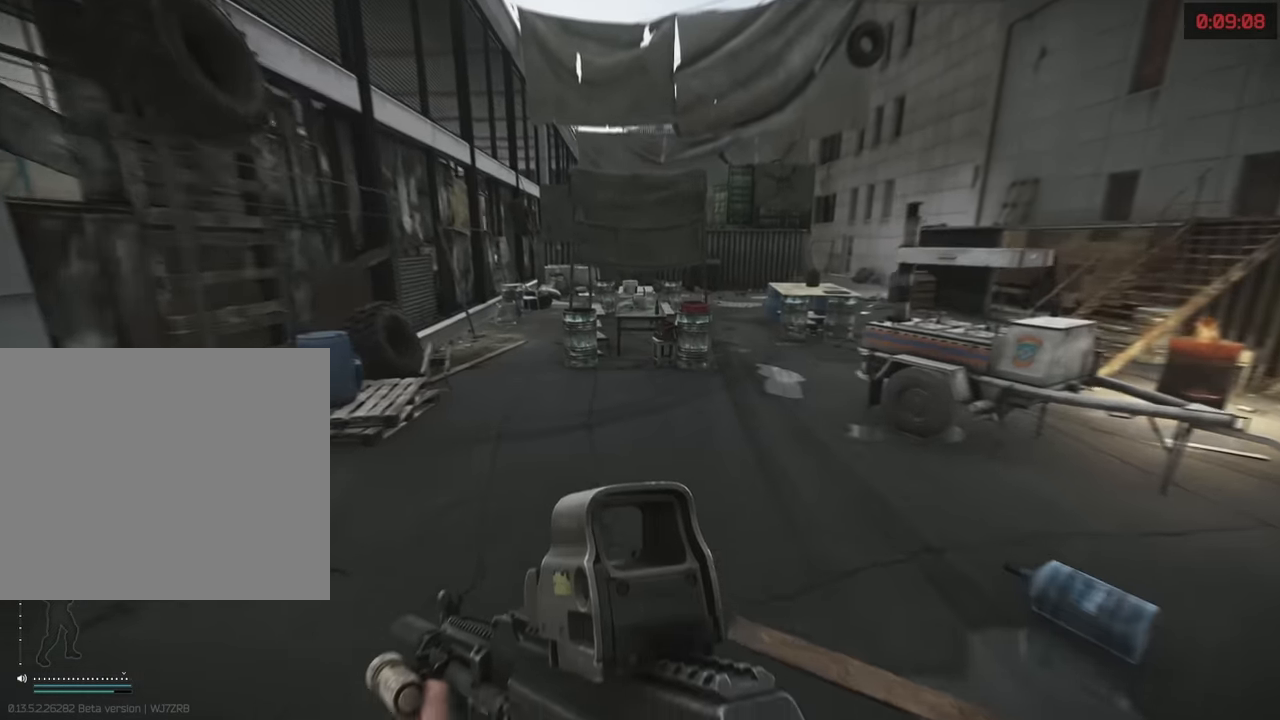
{"keys": ["d"], "events": []}